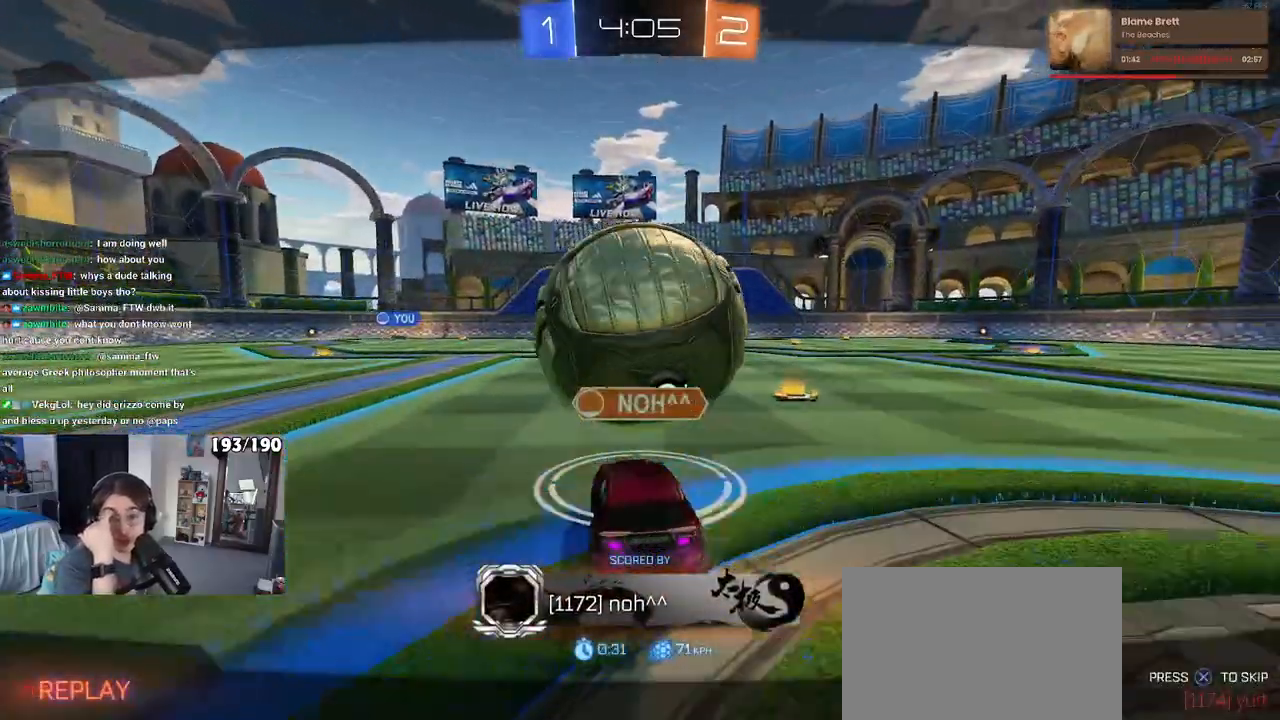
Gameplay with a controller (PlayStation layout); each line is a JSON object with the inputs held at the frame after it. "events" lists button and stick changes between this image and that frame as [ms after this image, input, new state], when the widget could be followed in between. Not read: R2.
{"buttons": ["CROSS"], "left_stick": "center", "right_stick": "center", "events": [[467, "CROSS", "down"]]}
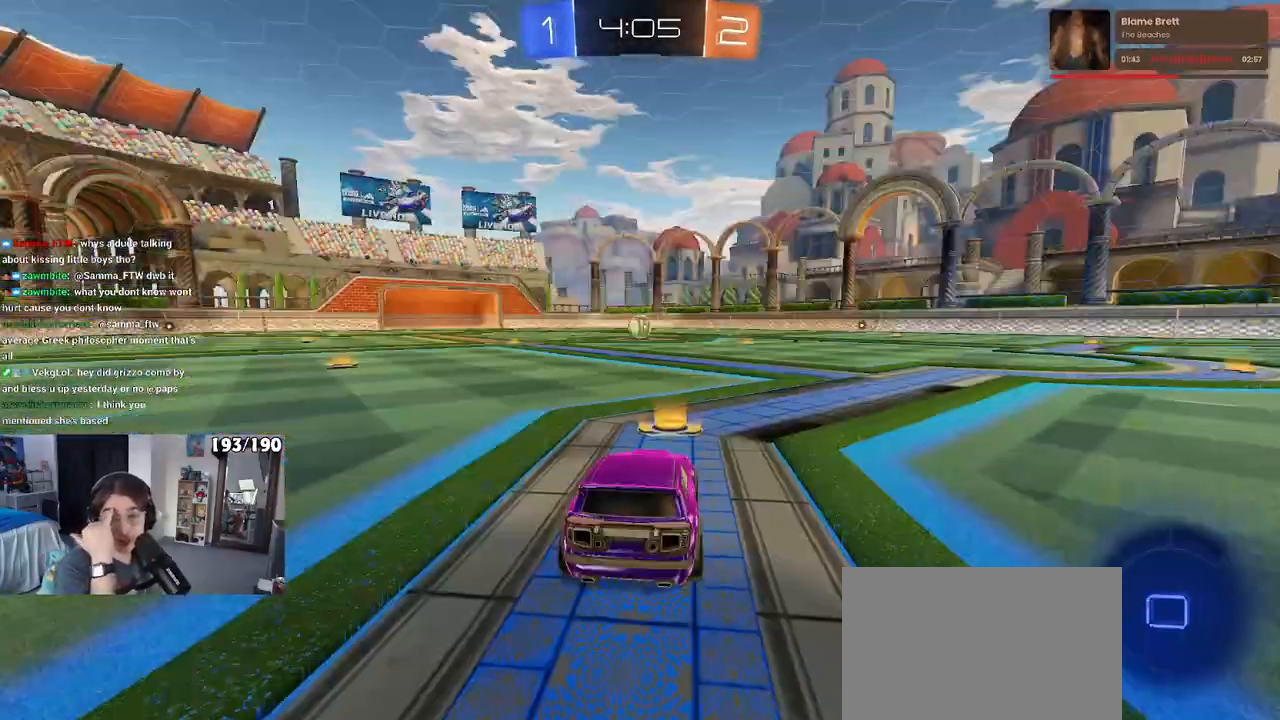
{"buttons": ["CROSS"], "left_stick": "center", "right_stick": "center", "events": [[117, "CROSS", "up"], [233, "CROSS", "down"], [383, "CROSS", "up"], [500, "CROSS", "down"]]}
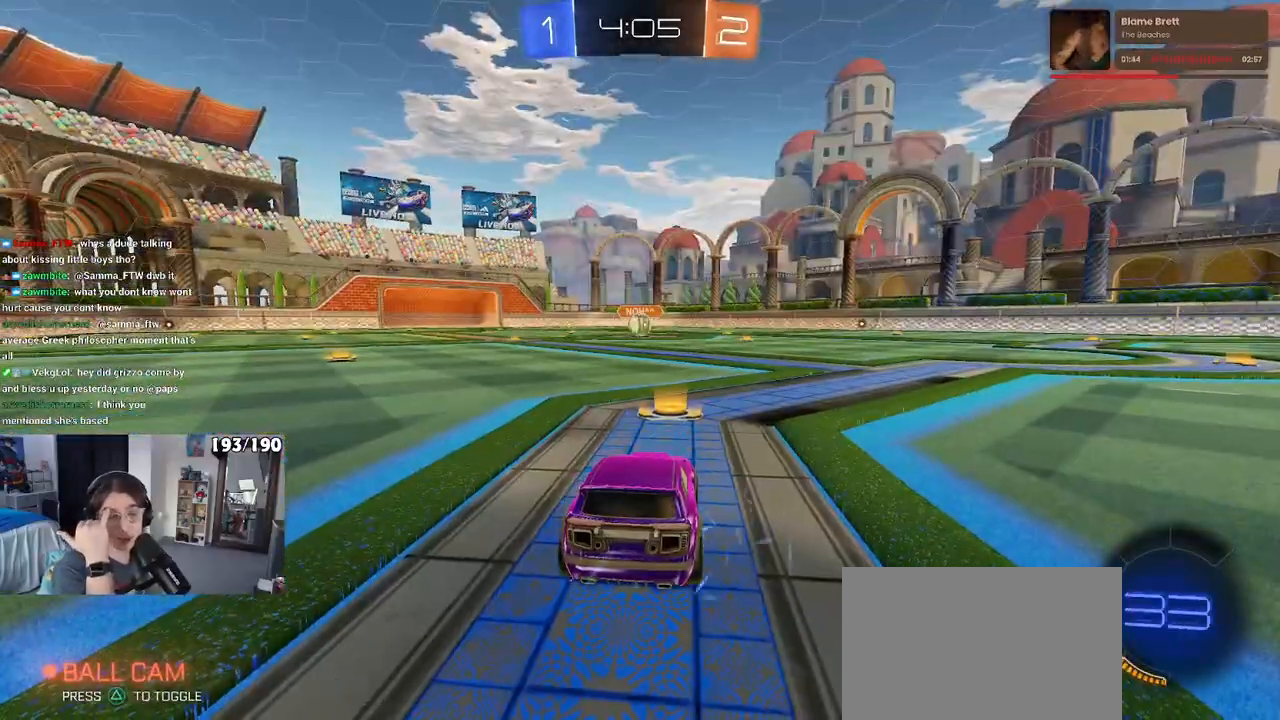
{"buttons": [], "left_stick": "center", "right_stick": "center", "events": [[150, "CROSS", "up"], [217, "CROSS", "down"], [333, "CROSS", "up"]]}
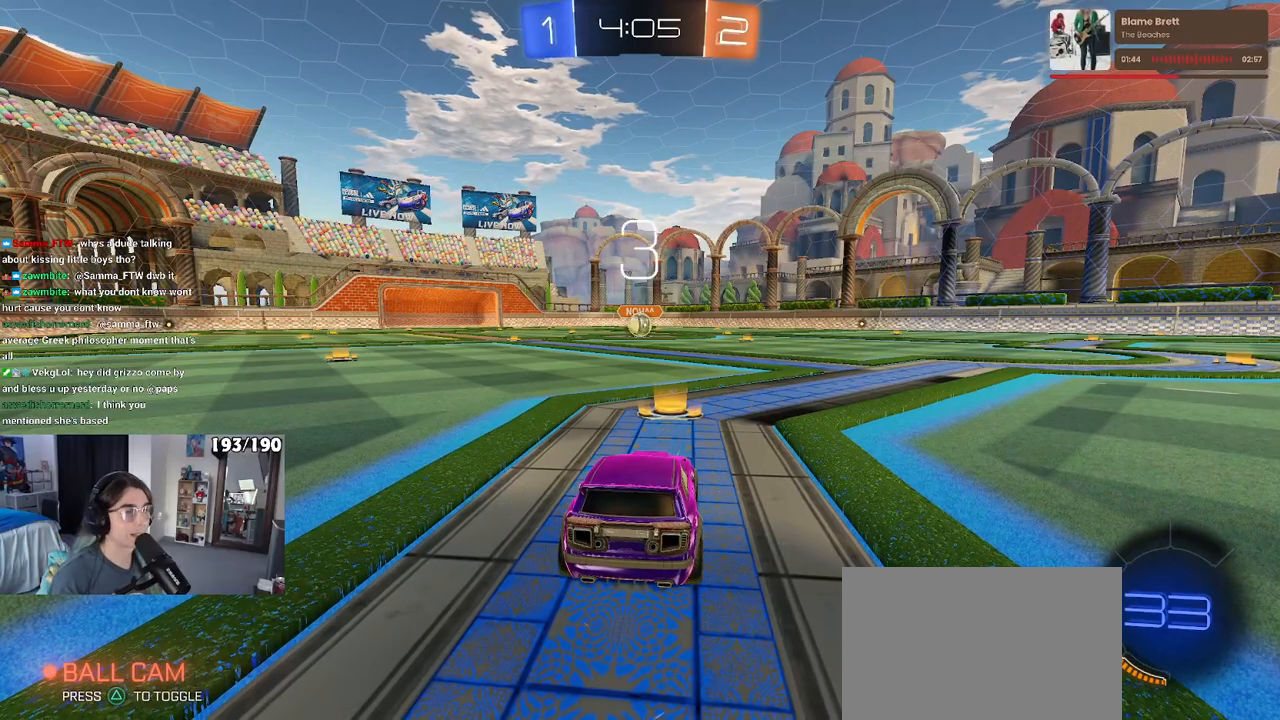
{"buttons": [], "left_stick": "center", "right_stick": "center", "events": []}
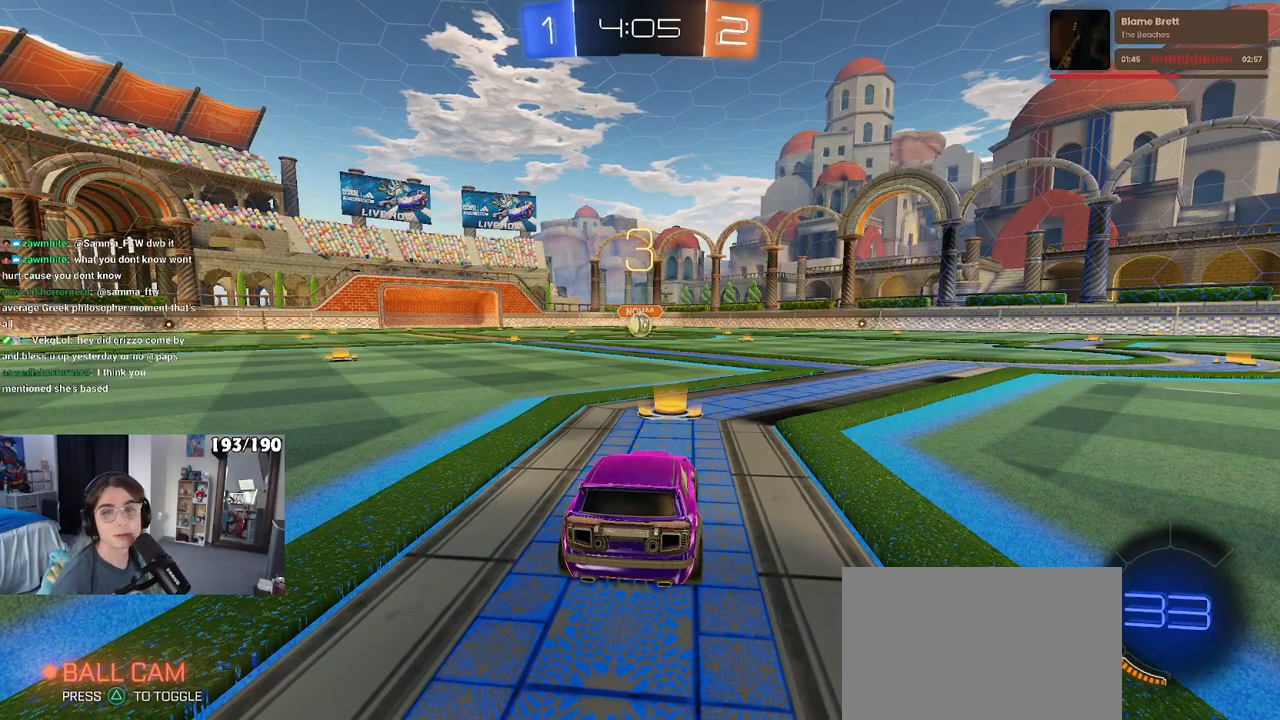
{"buttons": [], "left_stick": "center", "right_stick": "center", "events": []}
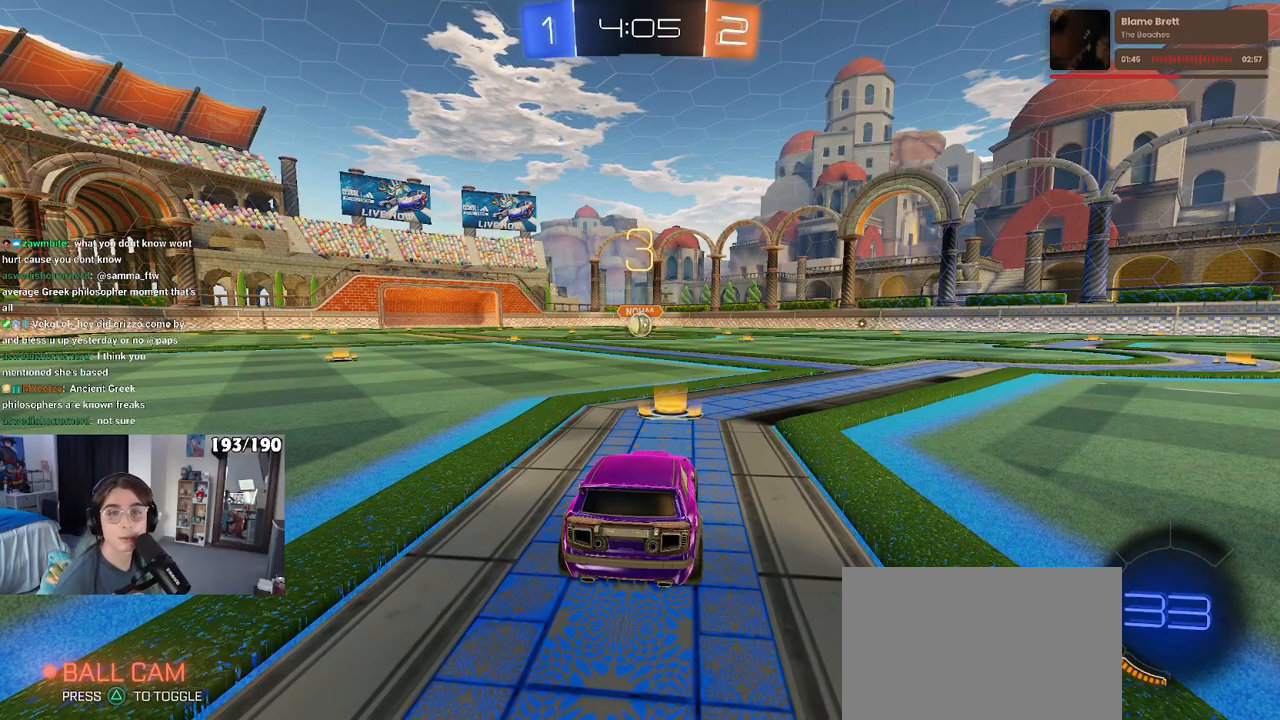
{"buttons": [], "left_stick": "center", "right_stick": "center", "events": []}
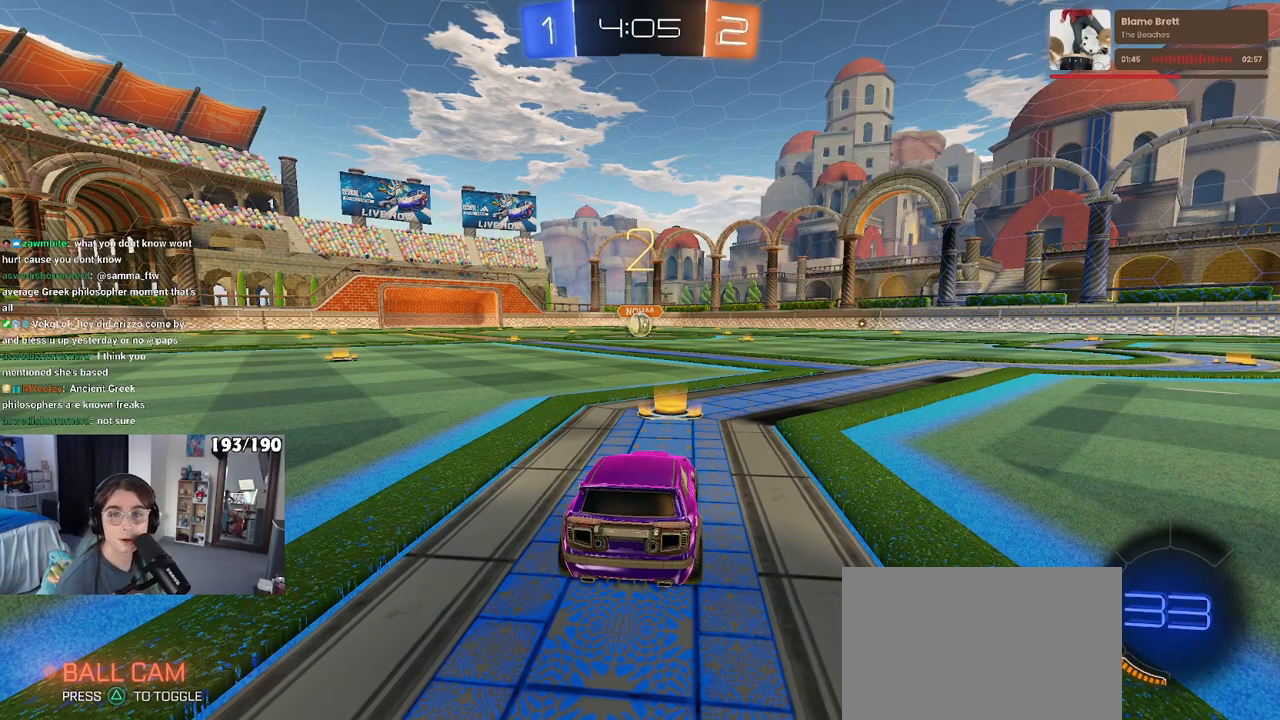
{"buttons": [], "left_stick": "center", "right_stick": "center", "events": []}
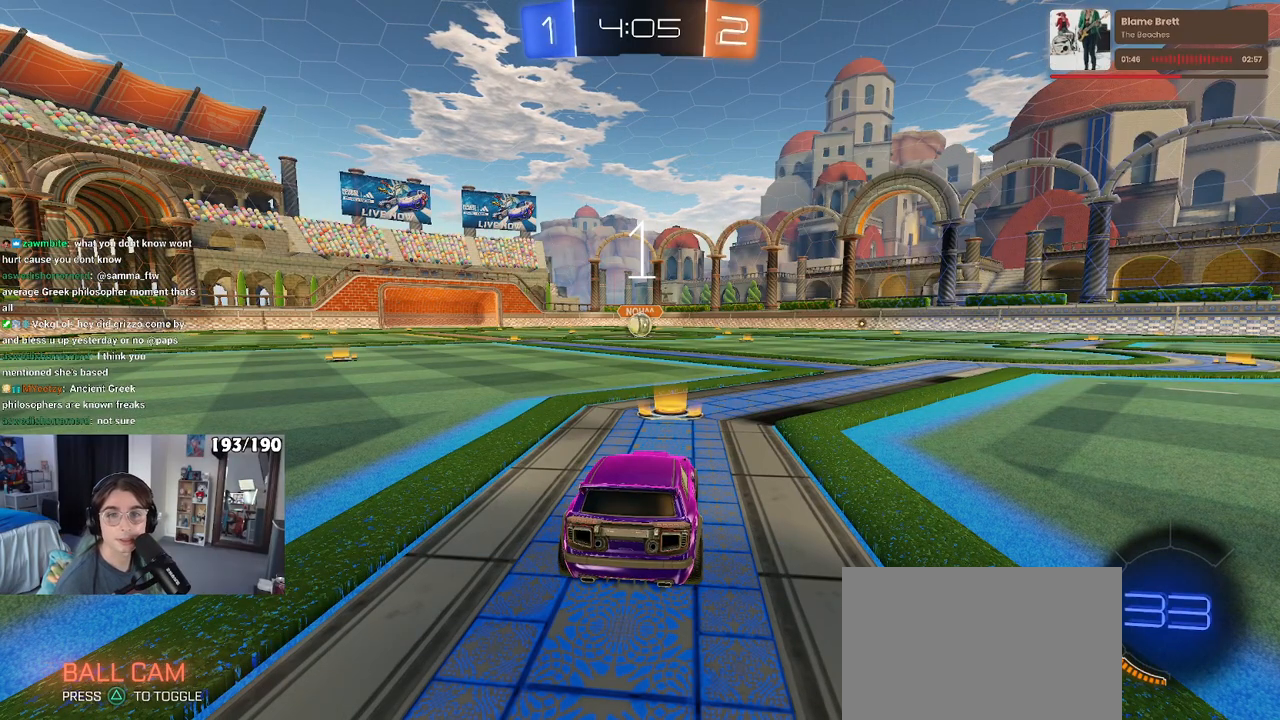
{"buttons": ["R1"], "left_stick": "center", "right_stick": "center", "events": [[267, "R1", "down"]]}
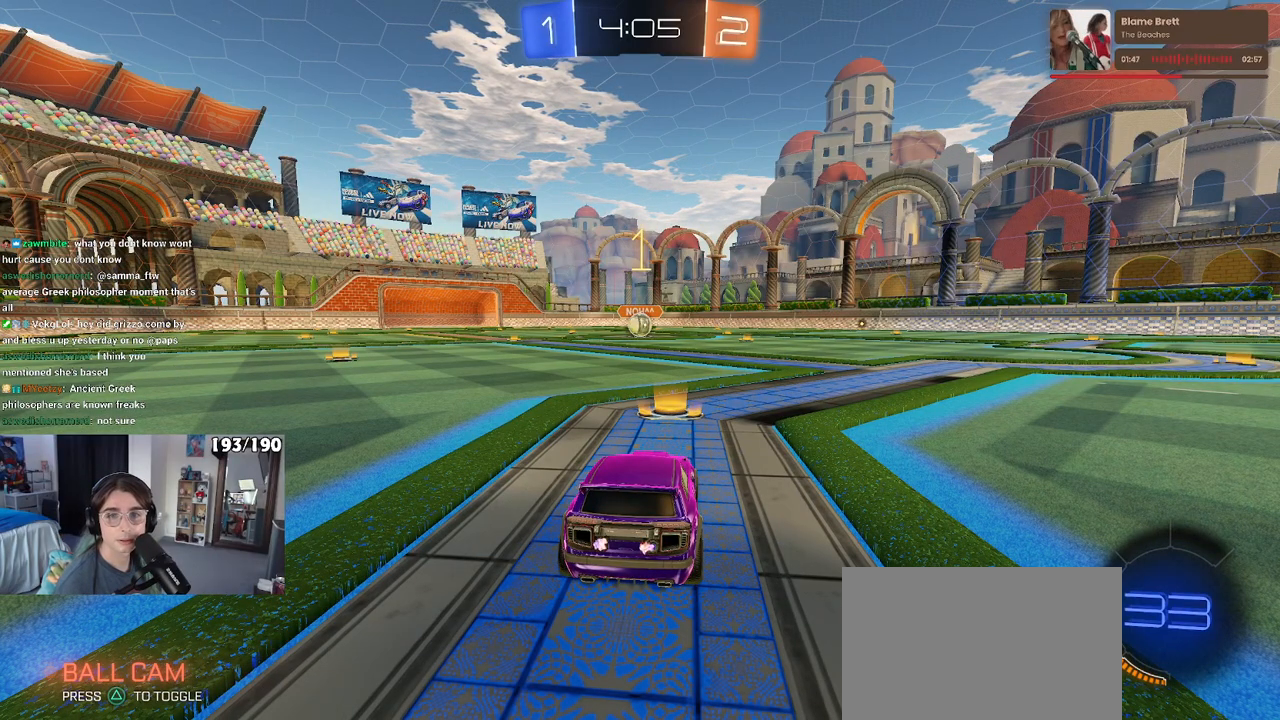
{"buttons": ["R1"], "left_stick": "center", "right_stick": "center", "events": []}
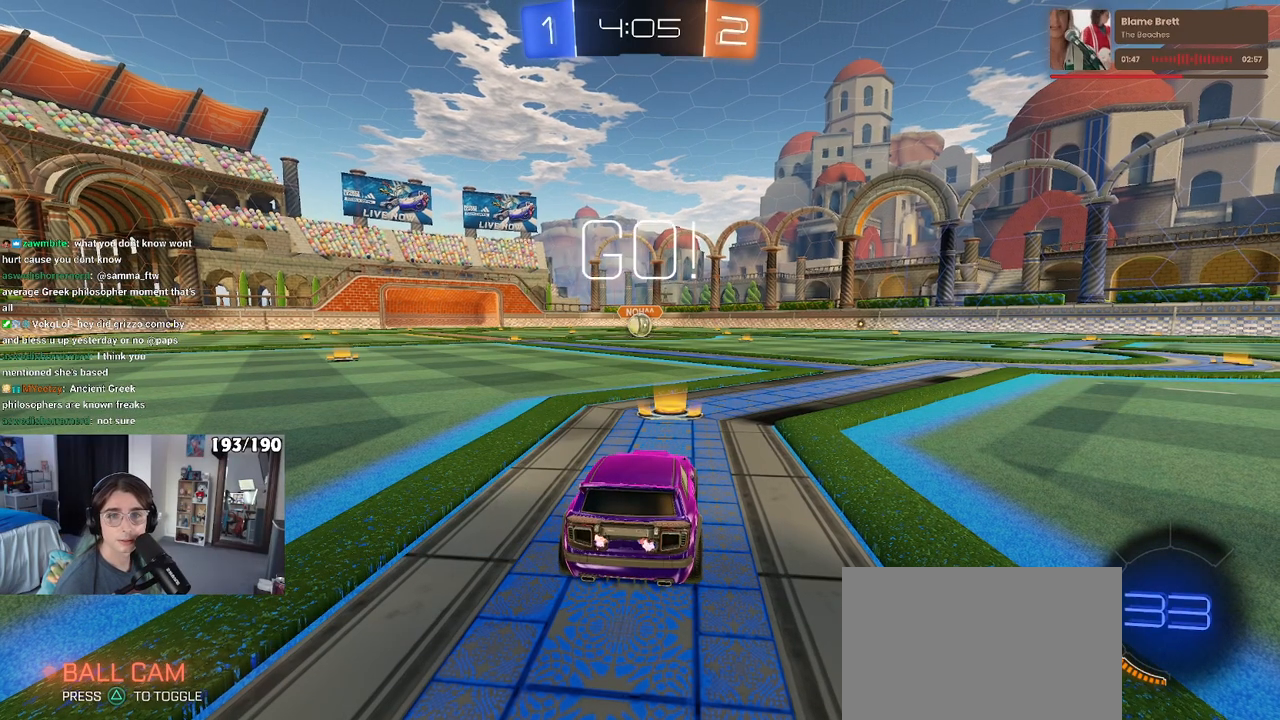
{"buttons": ["CROSS", "R1"], "left_stick": "up-left", "right_stick": "center", "events": [[167, "left_stick", "right"], [333, "CROSS", "down"], [333, "left_stick", "up"], [400, "CROSS", "up"], [400, "left_stick", "up-left"], [467, "CROSS", "down"]]}
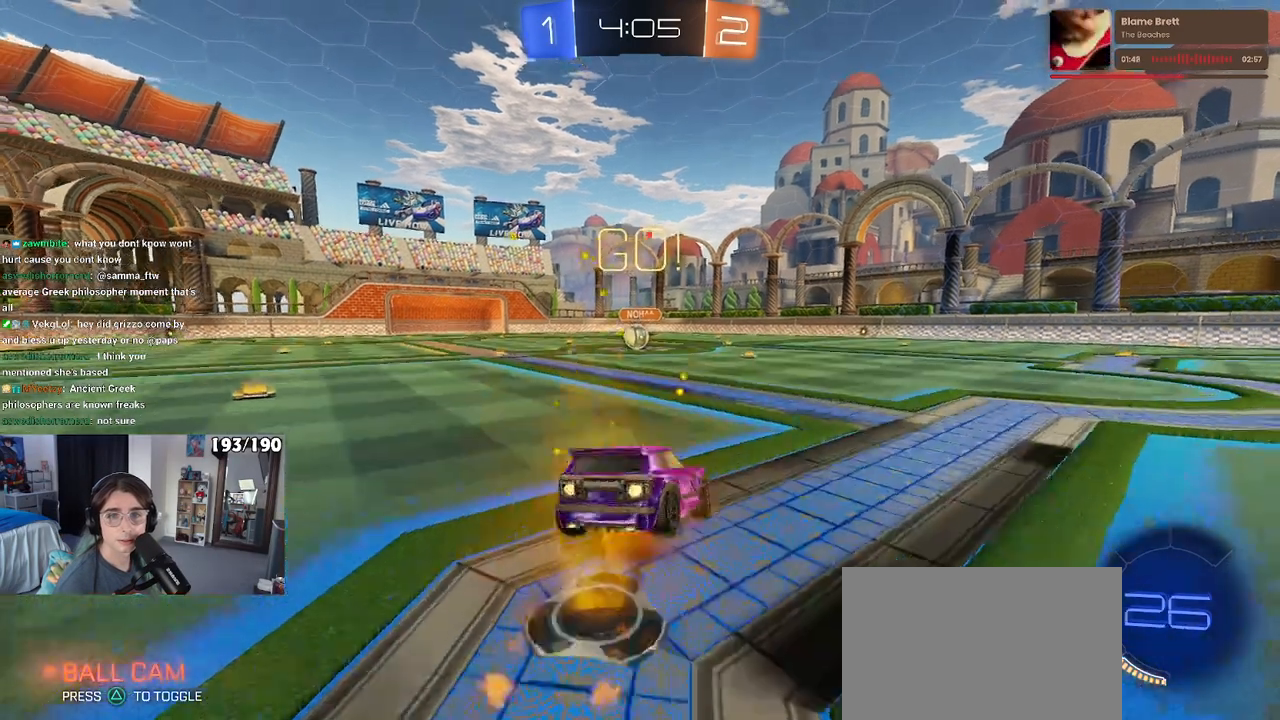
{"buttons": ["SQUARE", "R1"], "left_stick": "down-left", "right_stick": "center", "events": [[17, "SQUARE", "down"], [33, "left_stick", "down"], [50, "CROSS", "up"], [300, "left_stick", "down-left"]]}
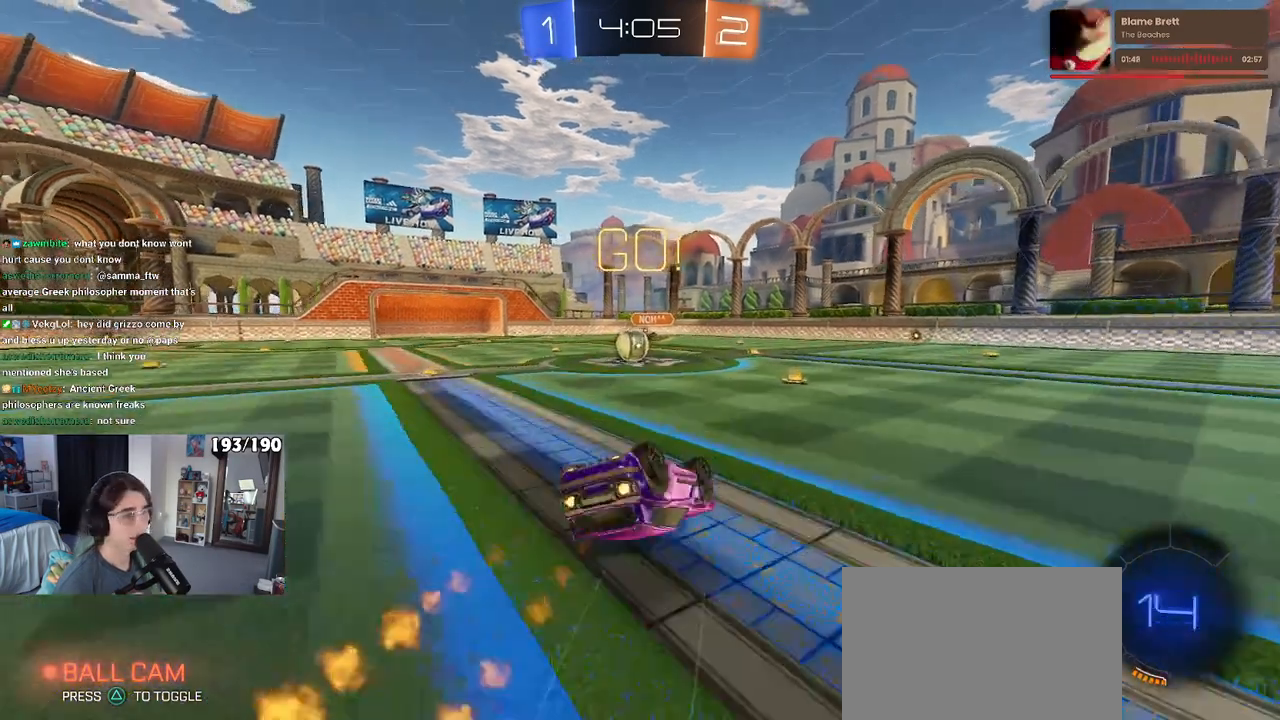
{"buttons": [], "left_stick": "center", "right_stick": "center", "events": [[150, "R1", "up"], [350, "SQUARE", "up"], [367, "left_stick", "center"]]}
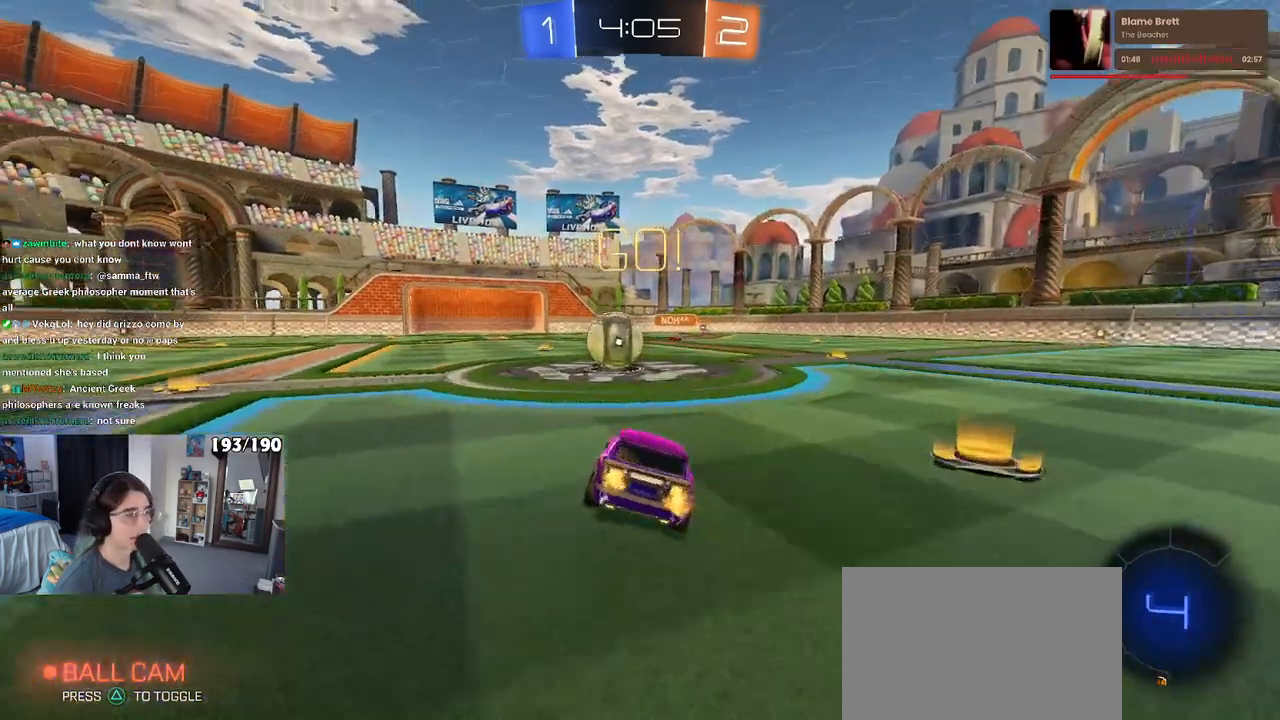
{"buttons": ["CROSS"], "left_stick": "up-right", "right_stick": "center", "events": [[267, "CROSS", "down"], [267, "left_stick", "up-right"], [417, "CROSS", "up"], [467, "CROSS", "down"]]}